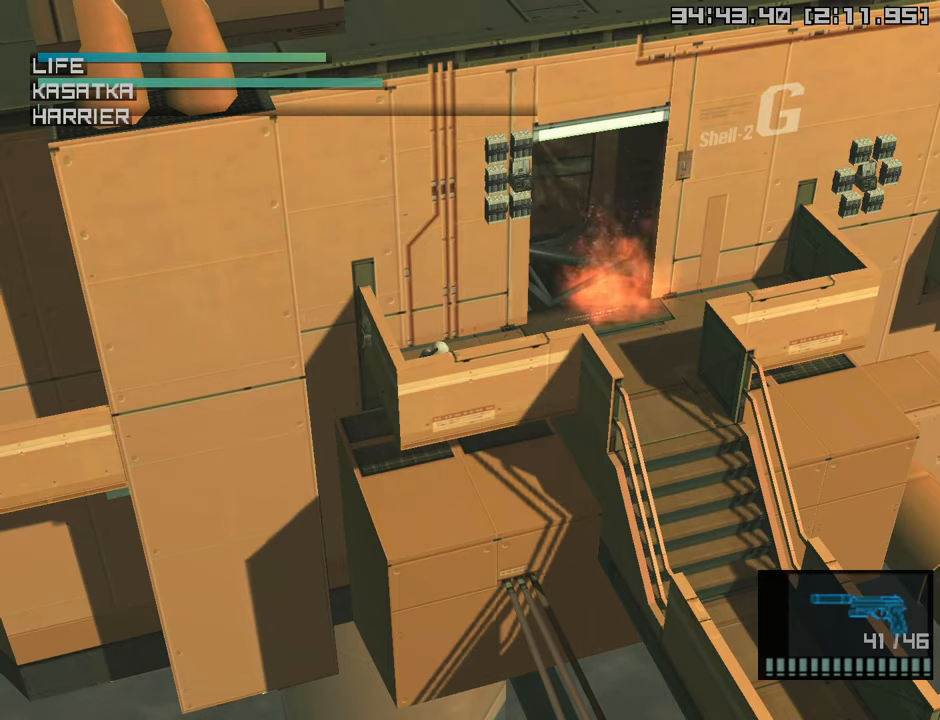
Gameplay with a controller (PlayStation layout); each line is a JSON object with the inputs held at the frame after it. "events" lists button and stick changes between this image and that frame as [ms after this image, input, new state], when the widget could be followed in between.
{"buttons": [], "left_stick": "right", "right_stick": "center", "events": [[16, "CROSS", "down"], [83, "left_stick", "right"], [116, "CROSS", "up"]]}
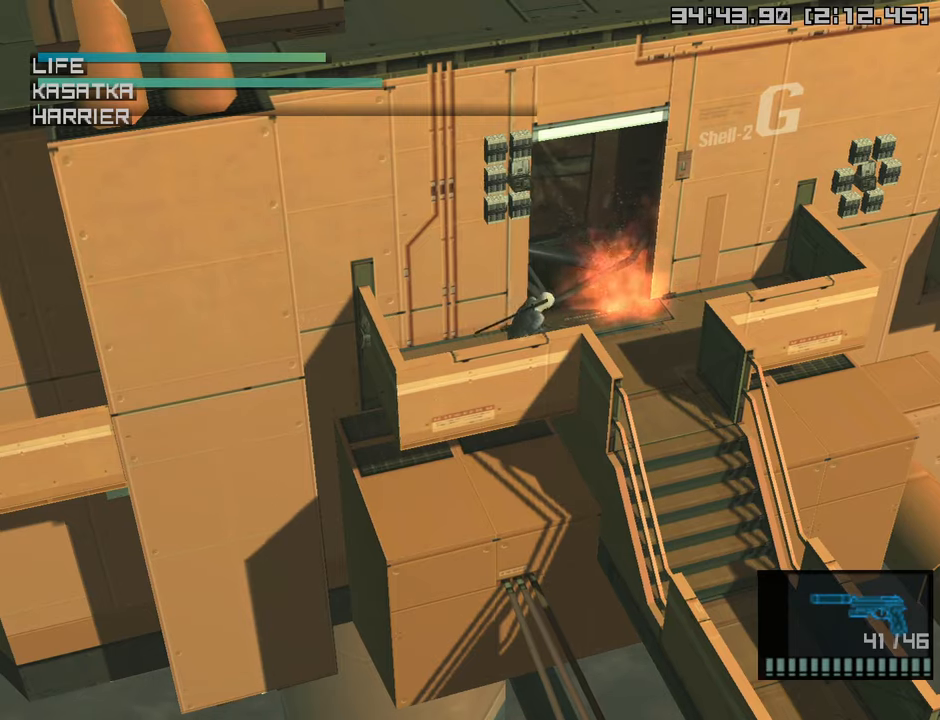
{"buttons": ["CROSS"], "left_stick": "down-right", "right_stick": "center", "events": [[150, "left_stick", "down-right"], [483, "CROSS", "down"]]}
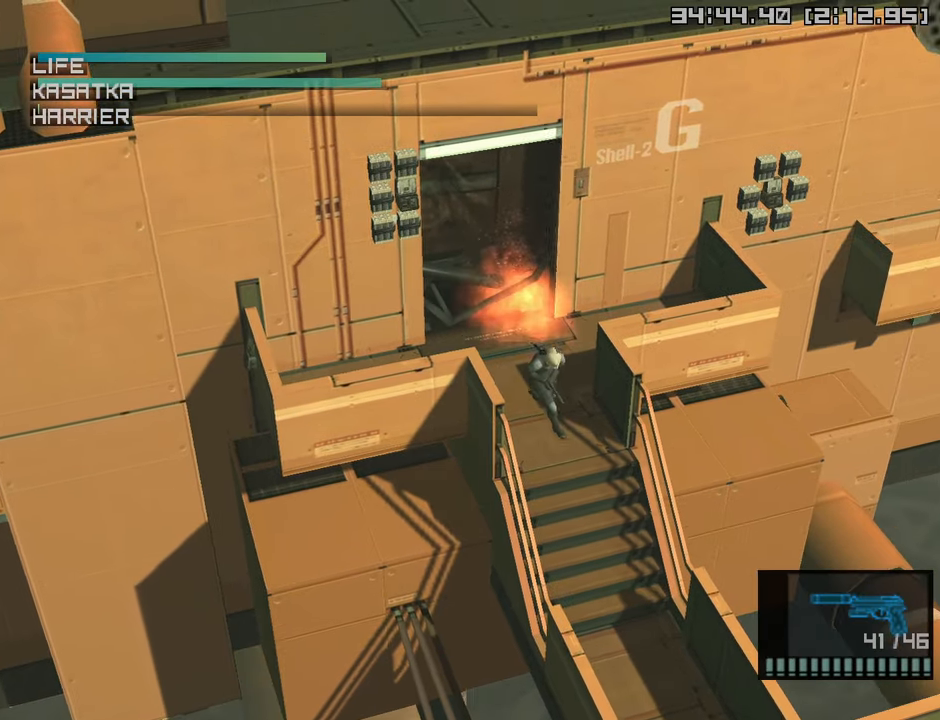
{"buttons": [], "left_stick": "down-right", "right_stick": "center", "events": [[133, "CROSS", "up"], [350, "R2", "down"], [450, "R2", "up"]]}
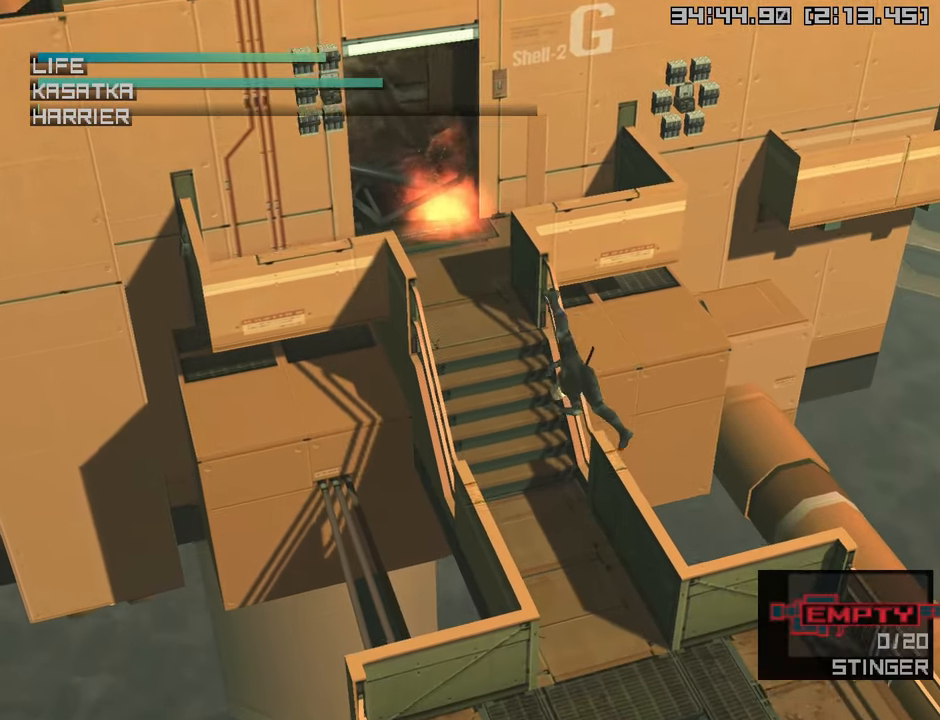
{"buttons": [], "left_stick": "down", "right_stick": "center", "events": [[33, "R2", "down"], [116, "R2", "up"], [250, "left_stick", "down"]]}
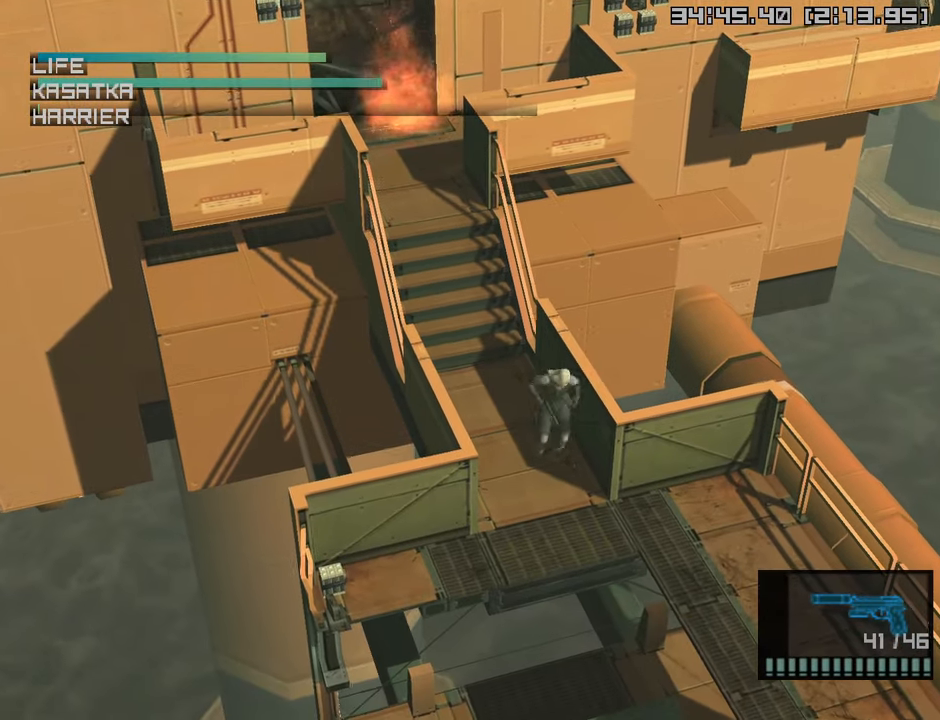
{"buttons": [], "left_stick": "right", "right_stick": "center", "events": [[283, "left_stick", "down-right"], [400, "left_stick", "right"]]}
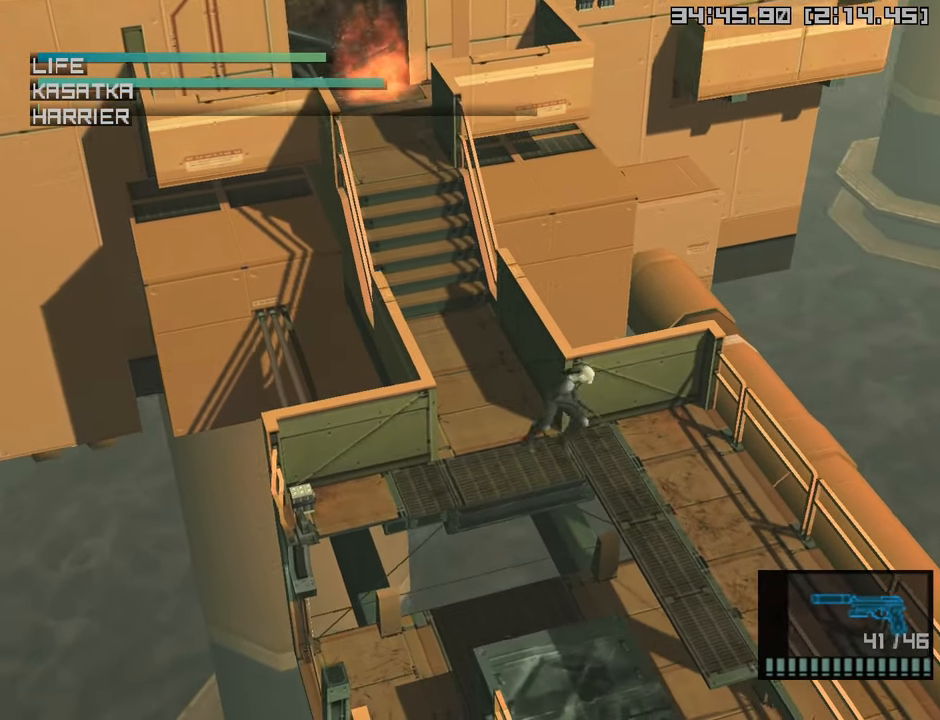
{"buttons": ["CROSS"], "left_stick": "down-right", "right_stick": "center", "events": [[50, "left_stick", "down-right"], [400, "CROSS", "down"]]}
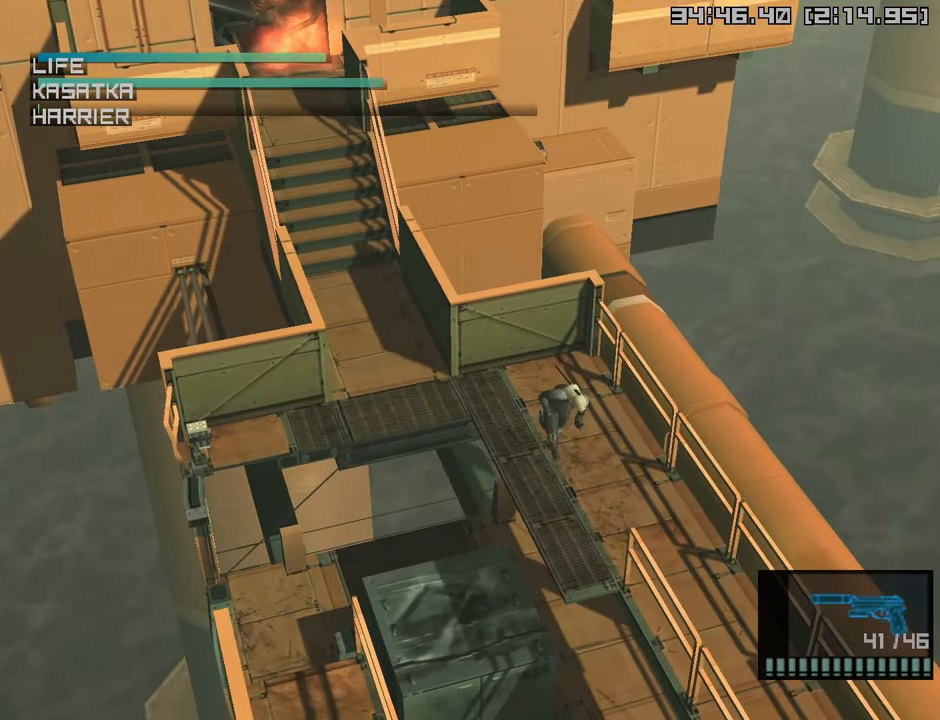
{"buttons": [], "left_stick": "down", "right_stick": "center", "events": [[83, "CROSS", "up"], [166, "left_stick", "center"], [350, "left_stick", "down"]]}
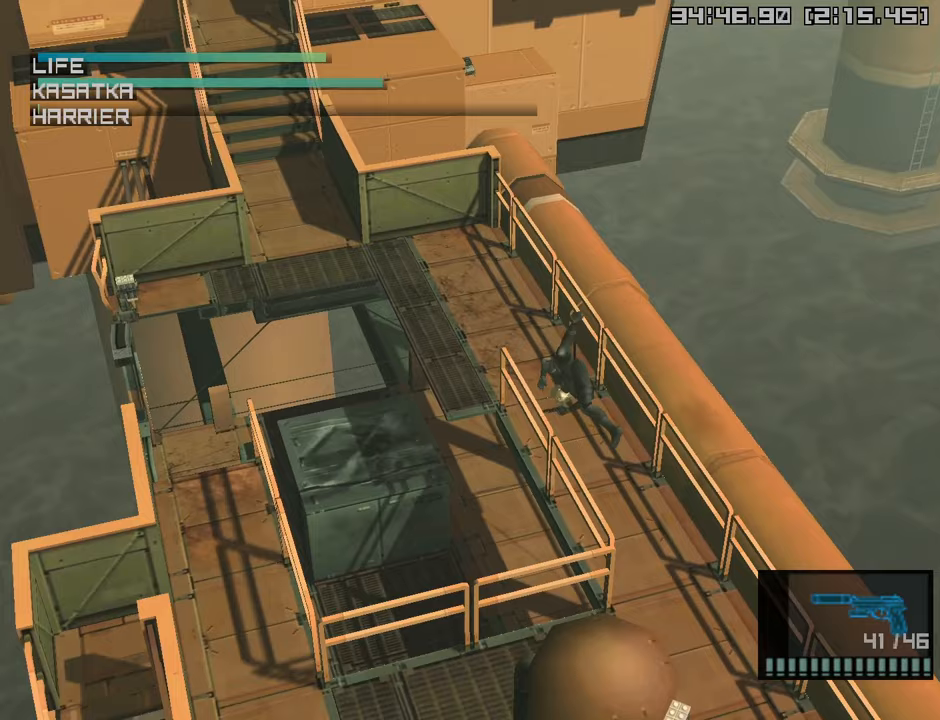
{"buttons": [], "left_stick": "down", "right_stick": "center", "events": []}
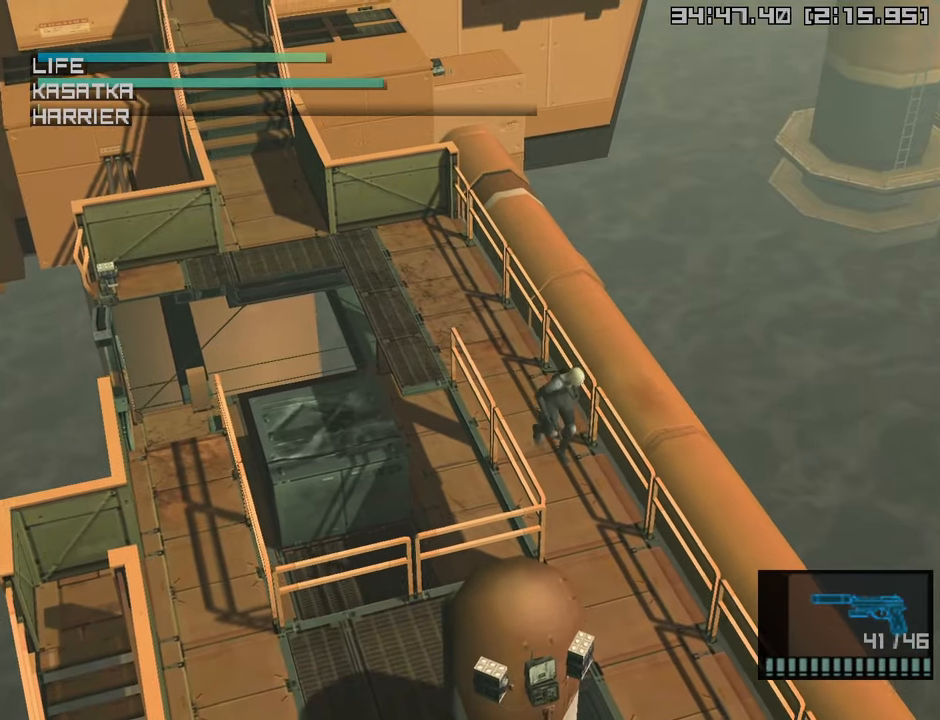
{"buttons": [], "left_stick": "down-left", "right_stick": "center", "events": [[433, "left_stick", "down-left"]]}
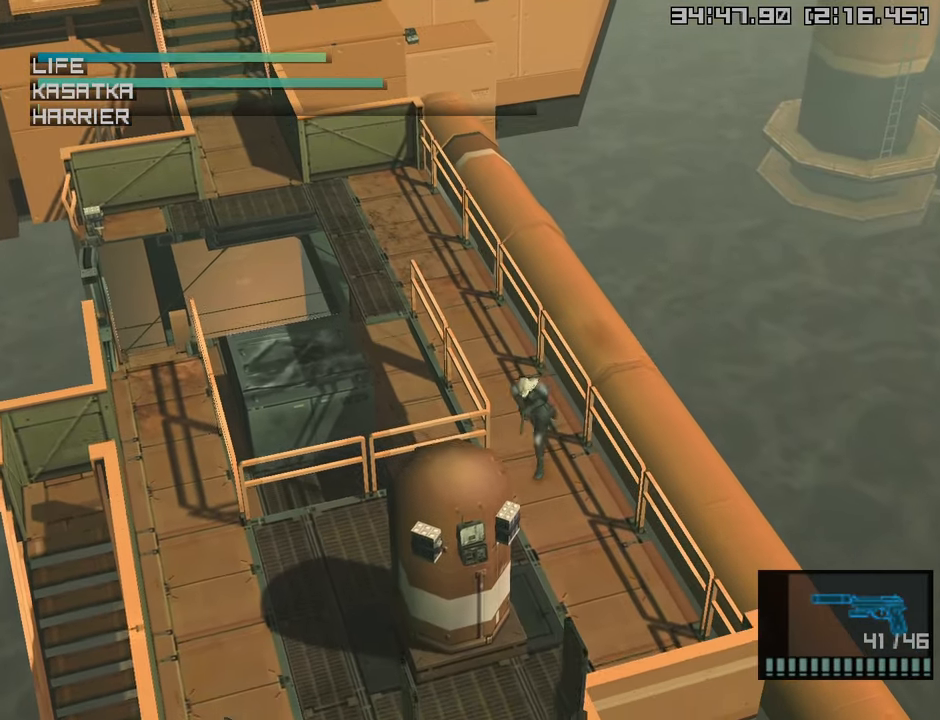
{"buttons": [], "left_stick": "down", "right_stick": "center", "events": [[200, "left_stick", "down"]]}
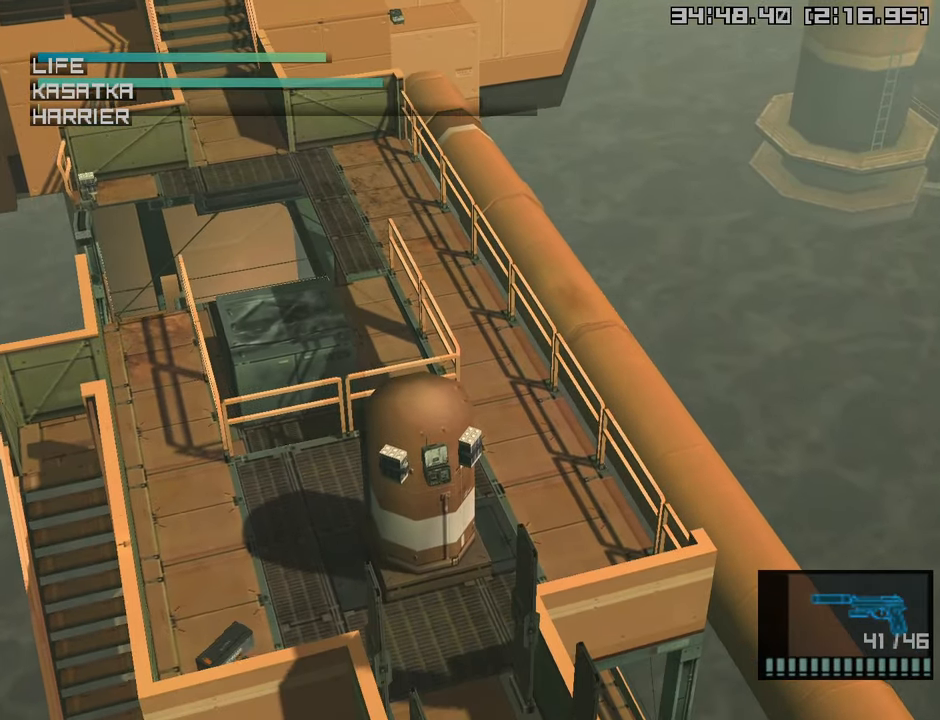
{"buttons": [], "left_stick": "down", "right_stick": "center", "events": [[83, "left_stick", "up-left"], [300, "left_stick", "down-left"], [400, "left_stick", "down"]]}
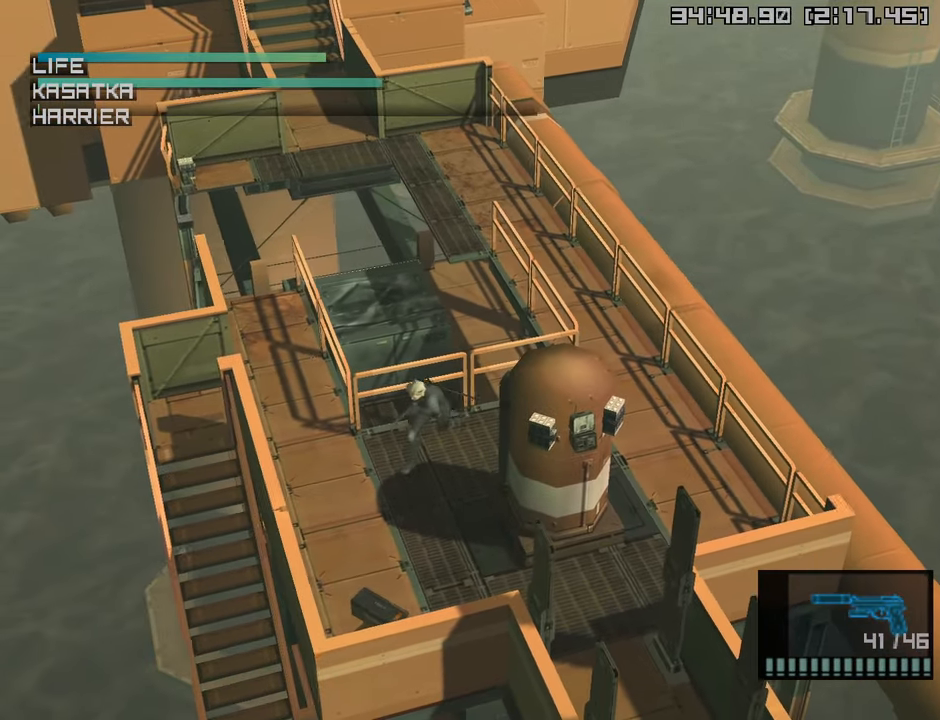
{"buttons": [], "left_stick": "down", "right_stick": "center", "events": []}
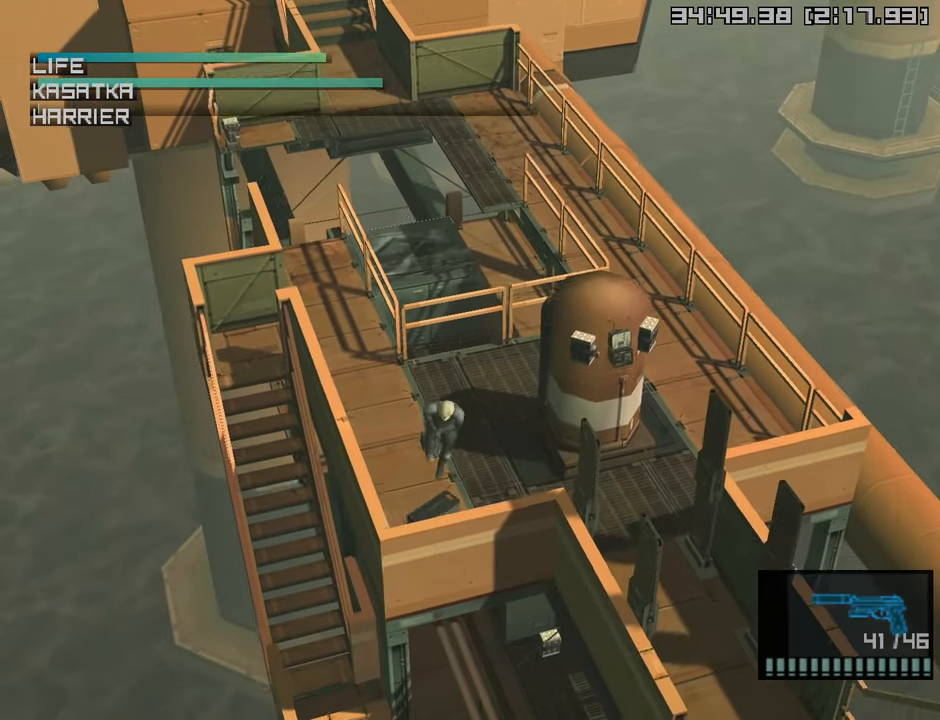
{"buttons": [], "left_stick": "up-right", "right_stick": "center", "events": [[150, "left_stick", "up-left"], [233, "left_stick", "up-right"]]}
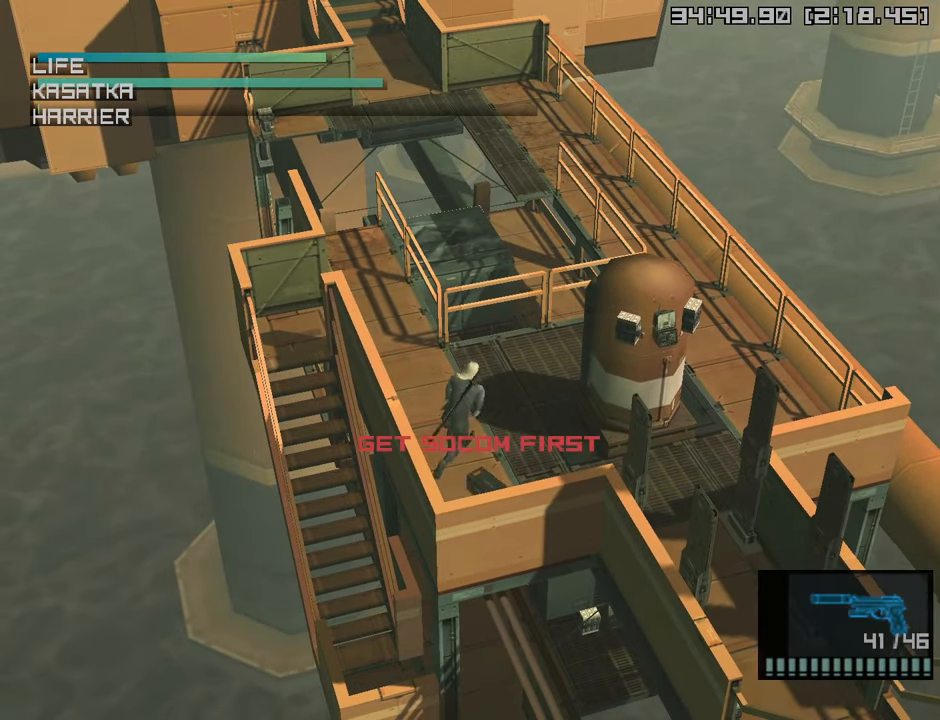
{"buttons": [], "left_stick": "up-right", "right_stick": "center", "events": [[67, "R2", "down"], [150, "R2", "up"], [250, "R2", "down"], [300, "R2", "up"]]}
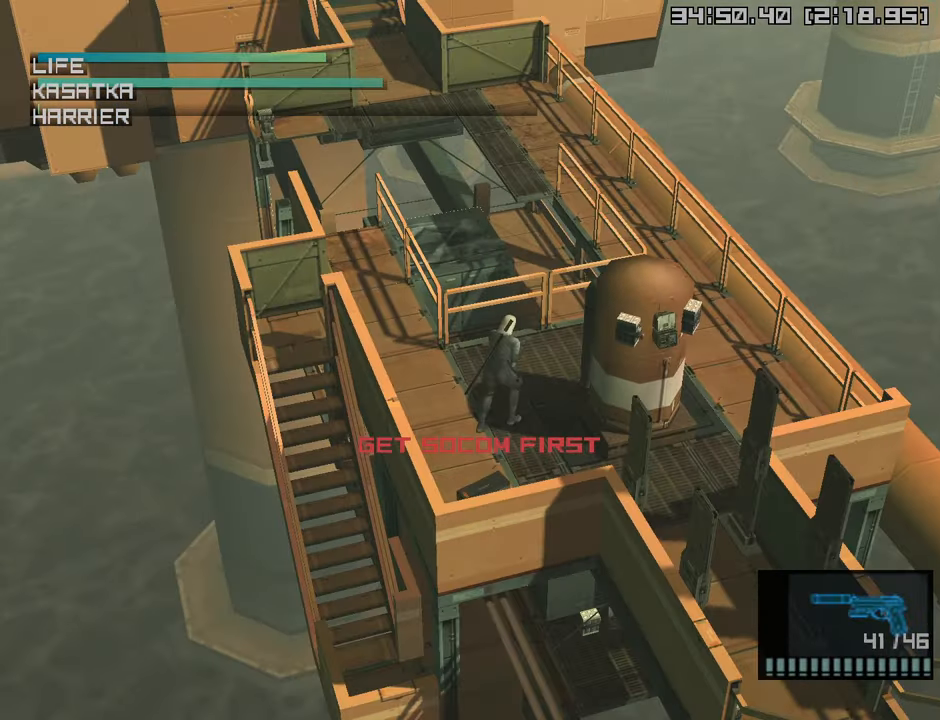
{"buttons": [], "left_stick": "up-right", "right_stick": "center", "events": []}
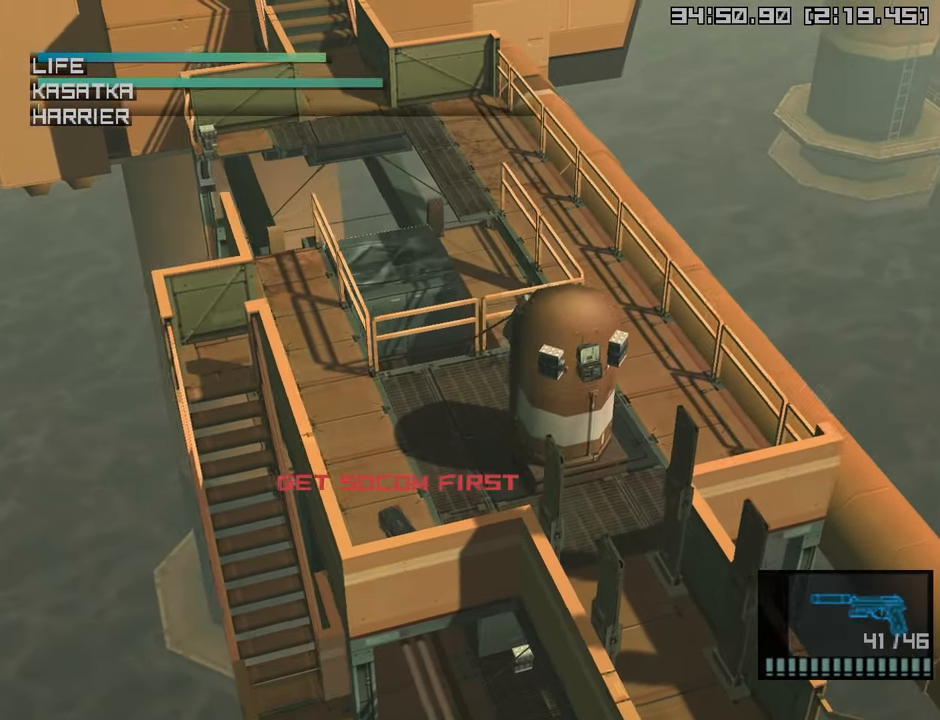
{"buttons": [], "left_stick": "up", "right_stick": "center", "events": [[317, "left_stick", "up"]]}
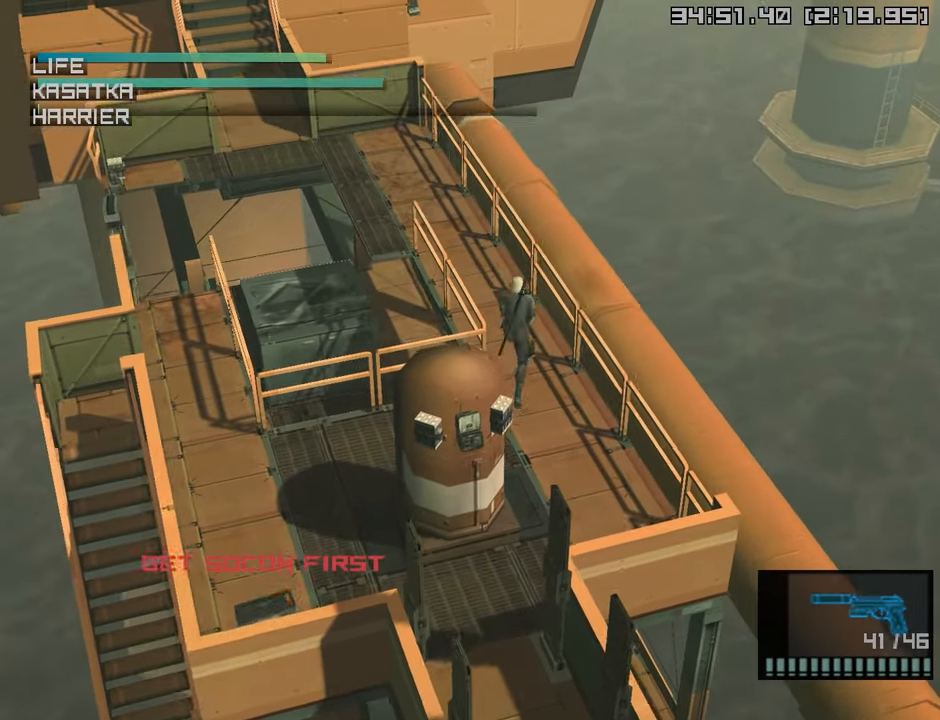
{"buttons": ["R1"], "left_stick": "down", "right_stick": "center", "events": [[300, "left_stick", "down-left"], [383, "R1", "down"], [450, "left_stick", "down"]]}
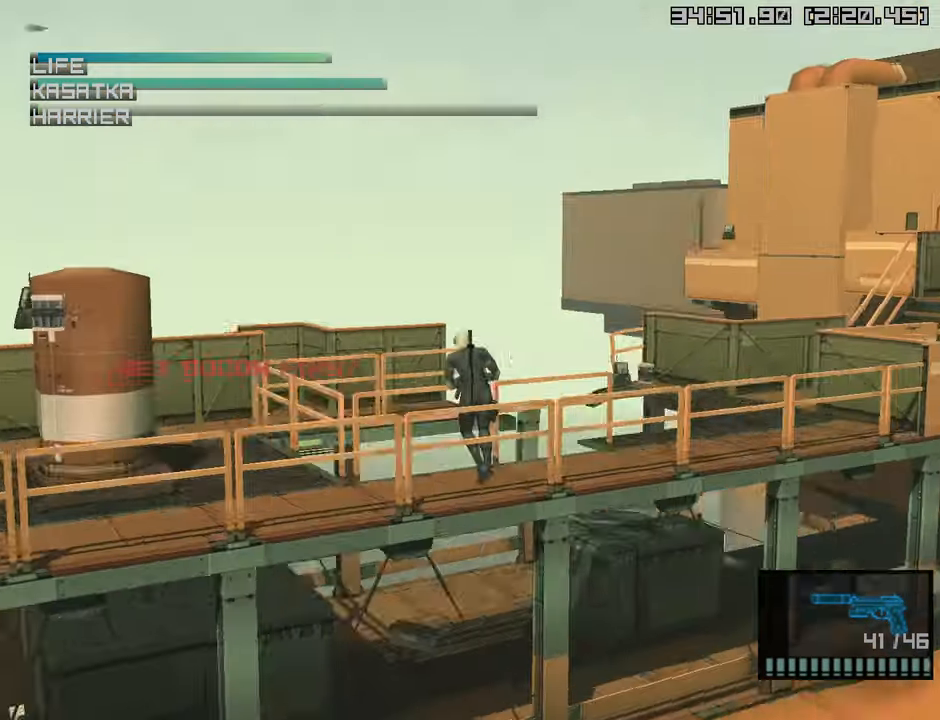
{"buttons": ["L2", "R1", "R2"], "left_stick": "center", "right_stick": "center", "events": [[333, "R2", "down"], [350, "L2", "down"], [400, "left_stick", "center"]]}
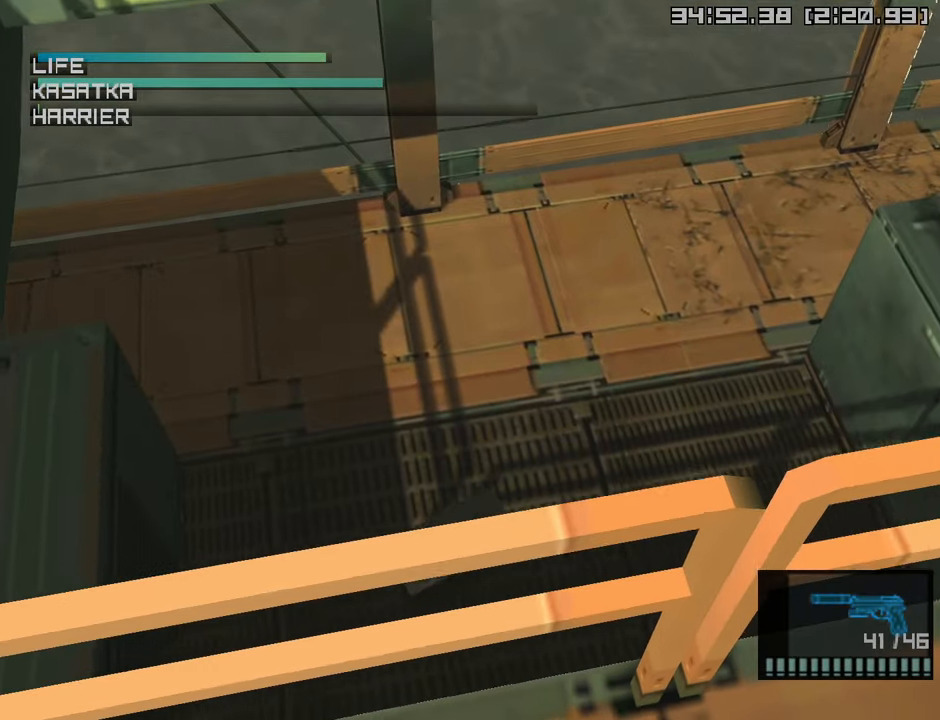
{"buttons": [], "left_stick": "center", "right_stick": "center", "events": [[33, "left_stick", "left"], [216, "left_stick", "center"], [350, "R2", "up"], [366, "L2", "up"], [383, "R1", "up"]]}
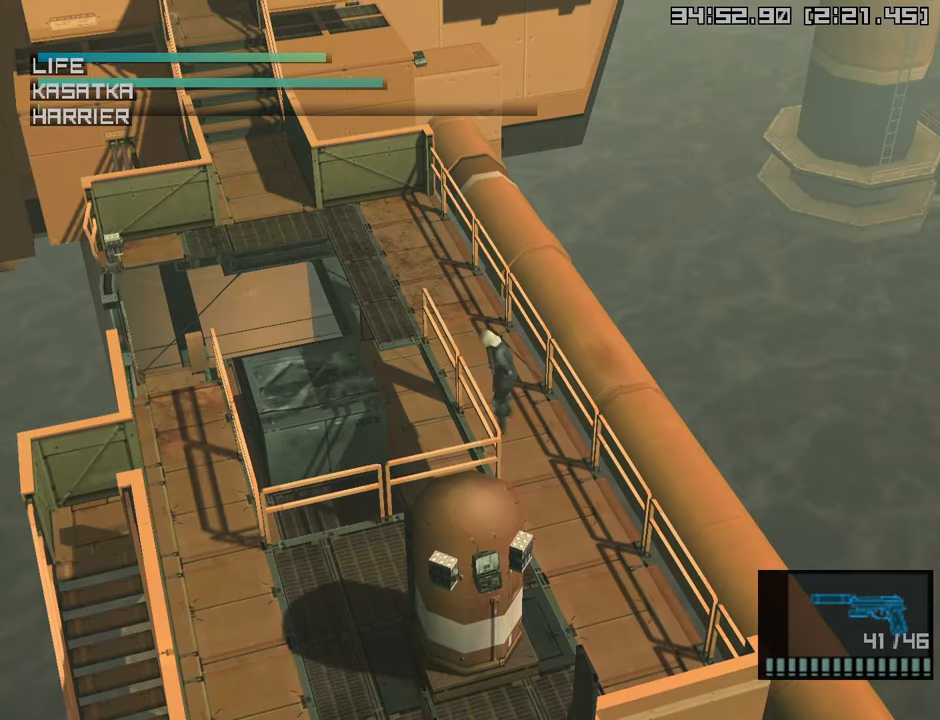
{"buttons": ["R2"], "left_stick": "center", "right_stick": "center", "events": [[150, "left_stick", "up-right"], [266, "left_stick", "center"], [316, "R2", "down"]]}
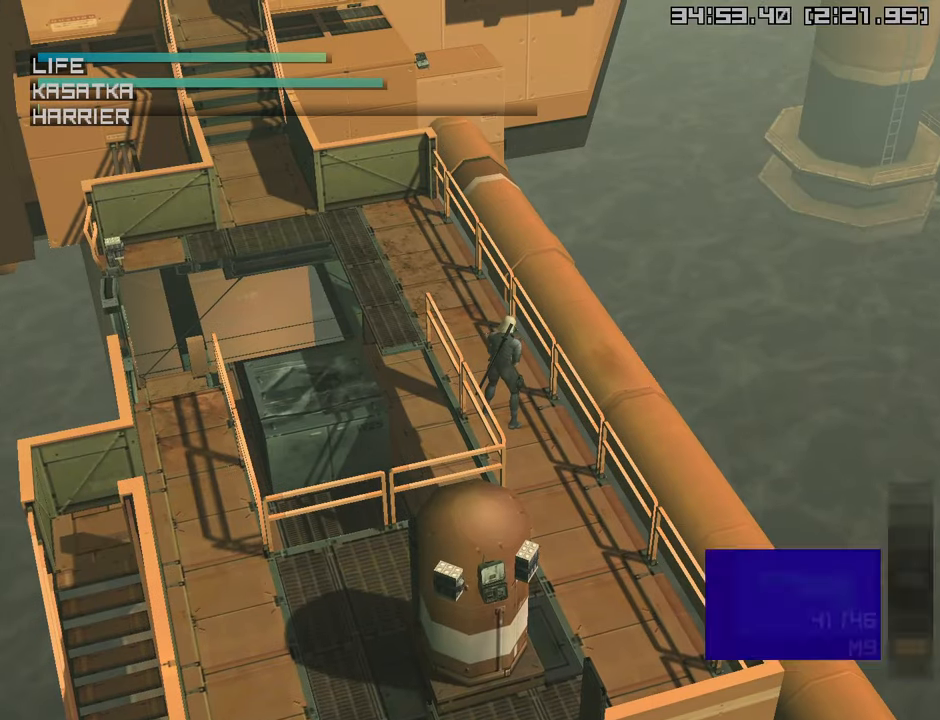
{"buttons": ["R2"], "left_stick": "center", "right_stick": "center", "events": []}
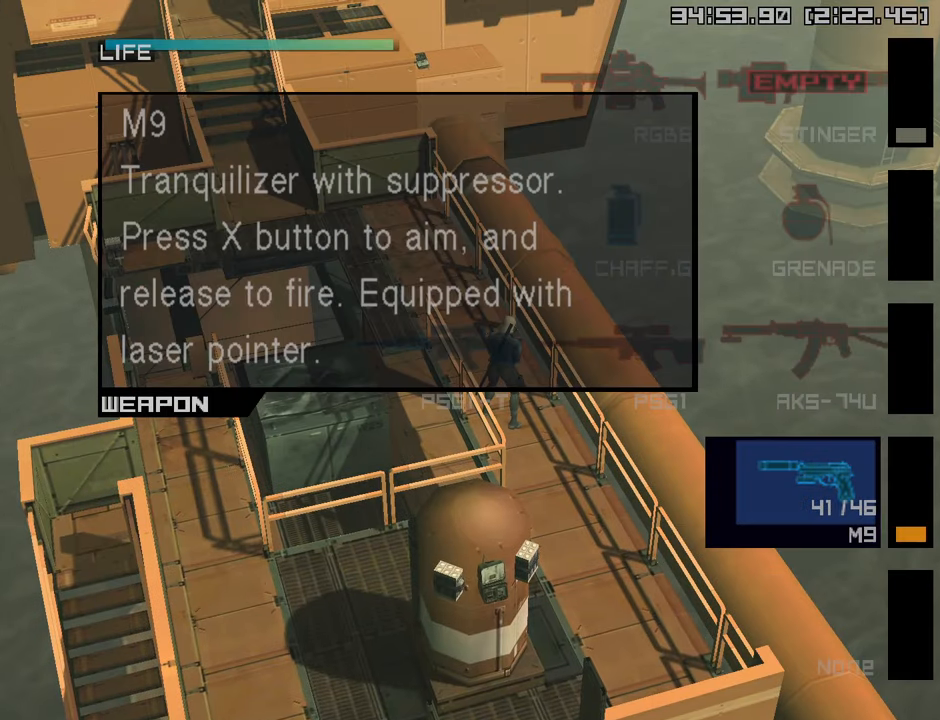
{"buttons": ["R2"], "left_stick": "center", "right_stick": "center", "events": [[383, "DPAD_DOWN", "down"], [450, "DPAD_DOWN", "up"]]}
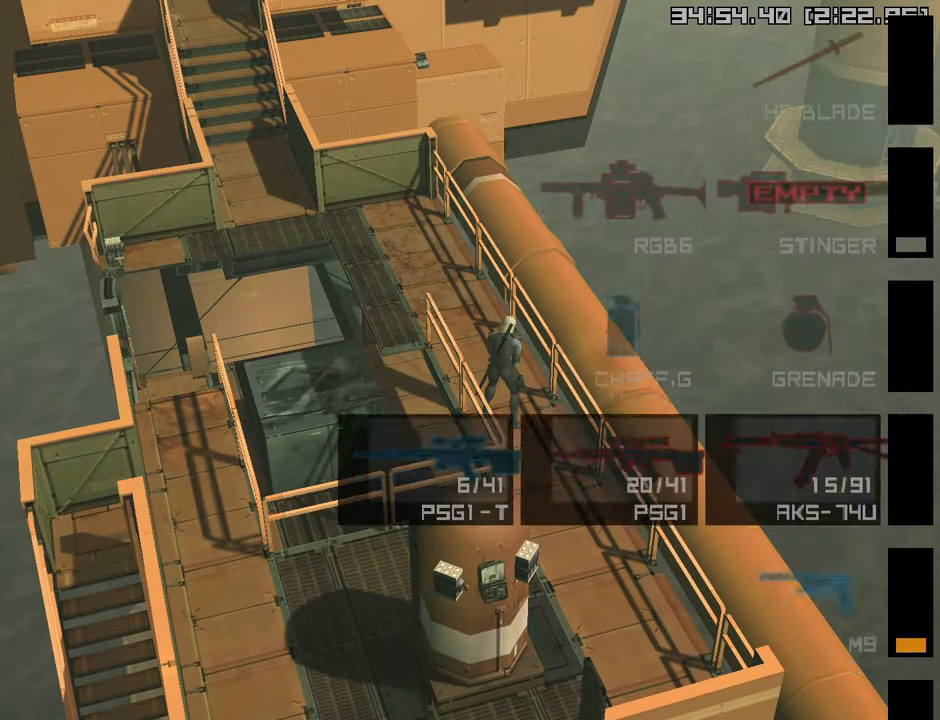
{"buttons": ["R2"], "left_stick": "center", "right_stick": "center", "events": [[16, "DPAD_DOWN", "down"], [100, "DPAD_DOWN", "up"], [166, "DPAD_DOWN", "down"], [250, "DPAD_DOWN", "up"], [350, "DPAD_RIGHT", "down"], [450, "DPAD_RIGHT", "up"]]}
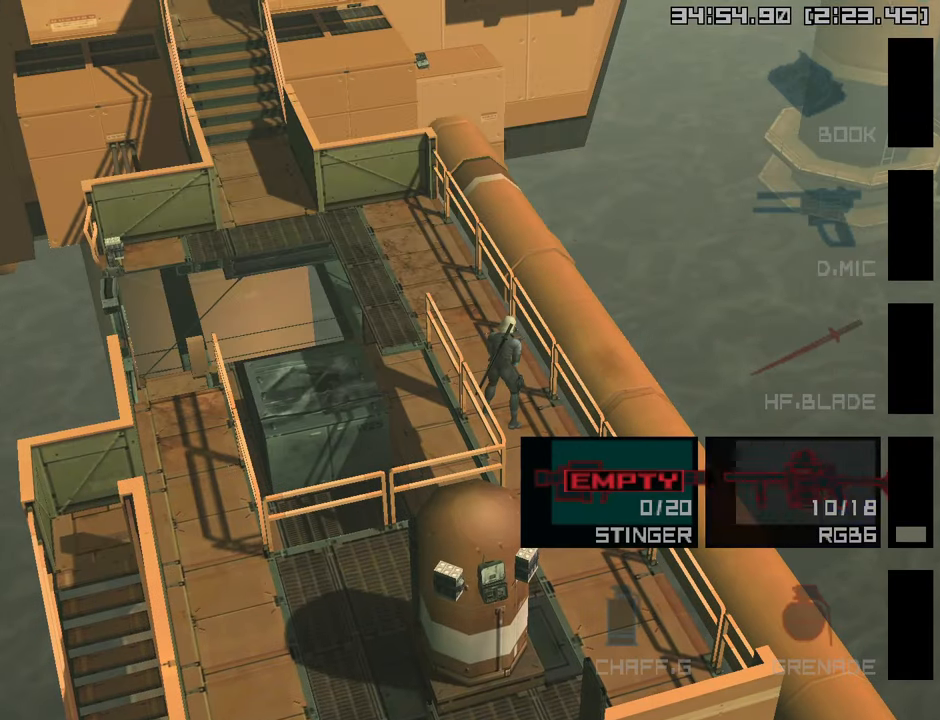
{"buttons": ["R2"], "left_stick": "center", "right_stick": "center", "events": []}
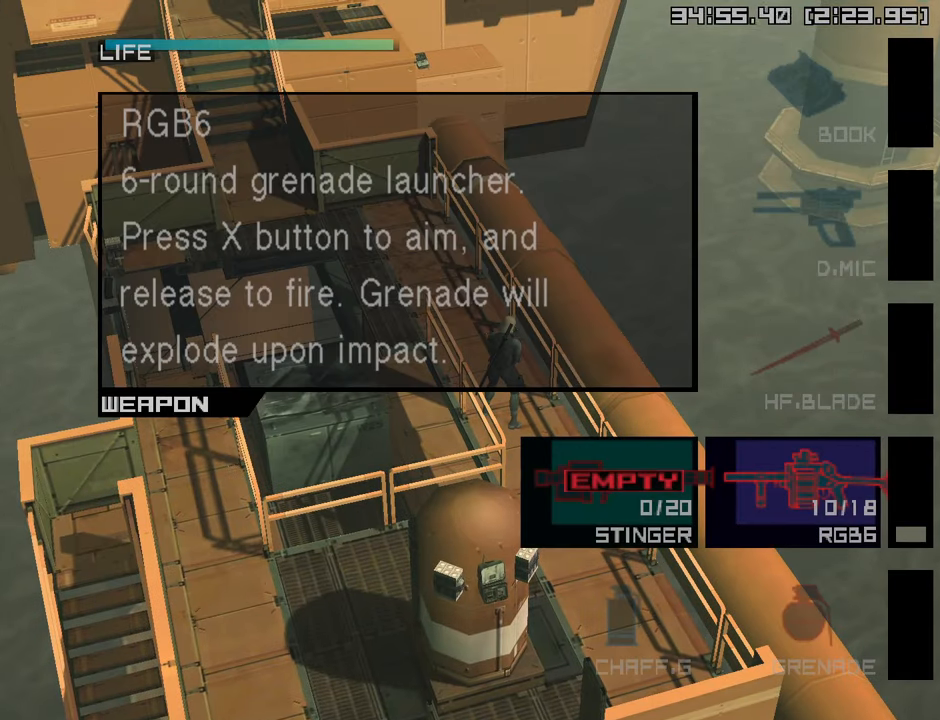
{"buttons": [], "left_stick": "right", "right_stick": "center", "events": [[266, "R2", "up"], [300, "left_stick", "right"]]}
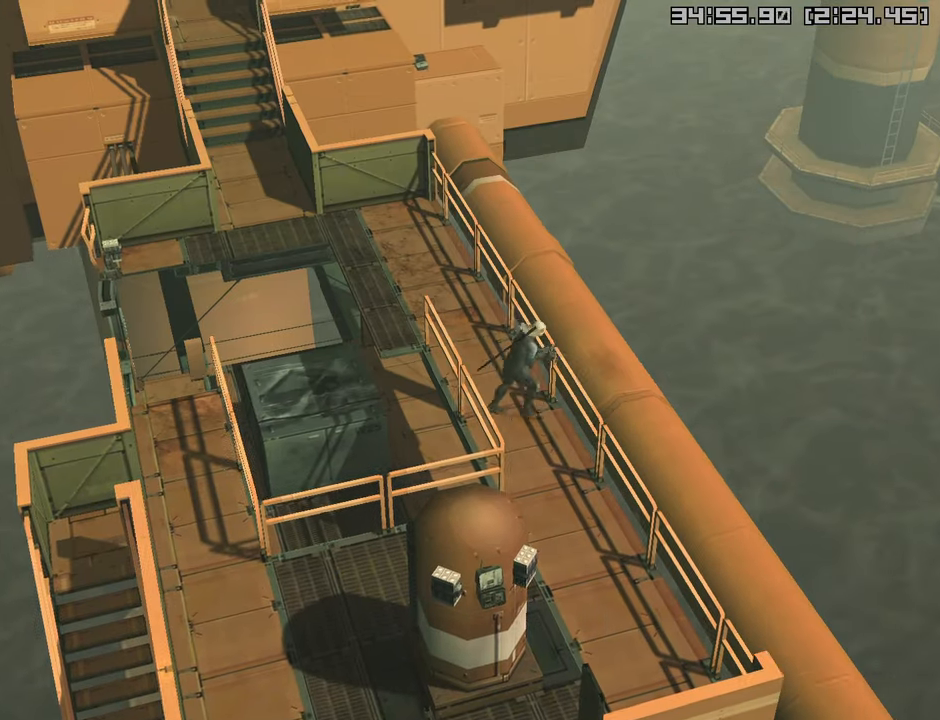
{"buttons": ["R1"], "left_stick": "center", "right_stick": "center", "events": [[66, "R1", "down"], [100, "left_stick", "center"], [266, "left_stick", "up"], [433, "left_stick", "center"]]}
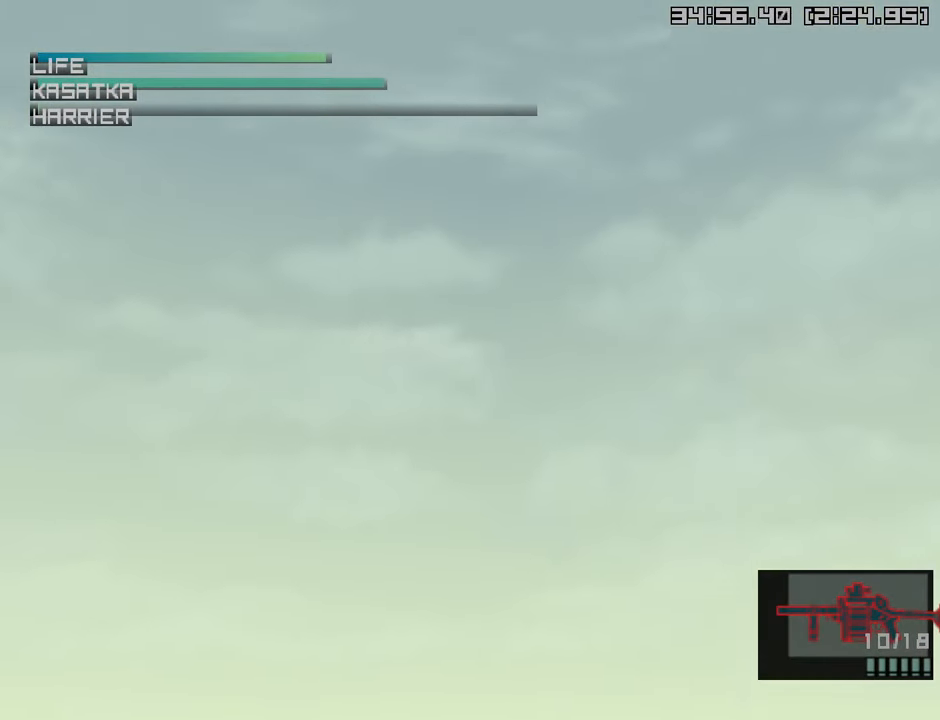
{"buttons": [], "left_stick": "left", "right_stick": "center", "events": [[133, "left_stick", "left"], [233, "left_stick", "center"], [400, "R1", "up"], [466, "left_stick", "left"]]}
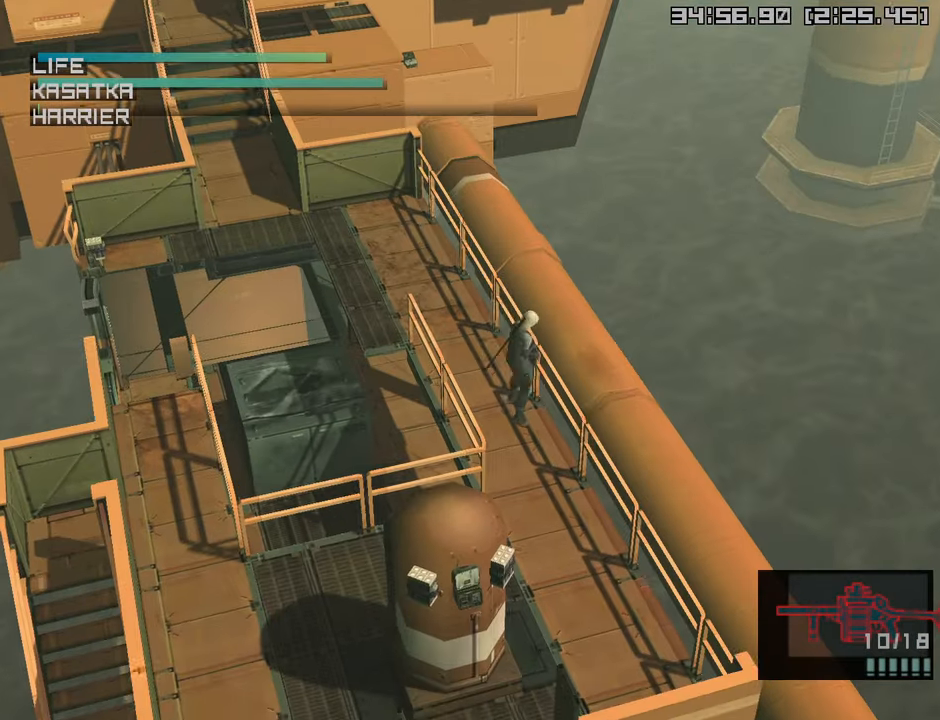
{"buttons": ["R1"], "left_stick": "up-left", "right_stick": "center", "events": [[166, "left_stick", "down-left"], [283, "R1", "down"], [300, "left_stick", "center"], [466, "left_stick", "up-left"]]}
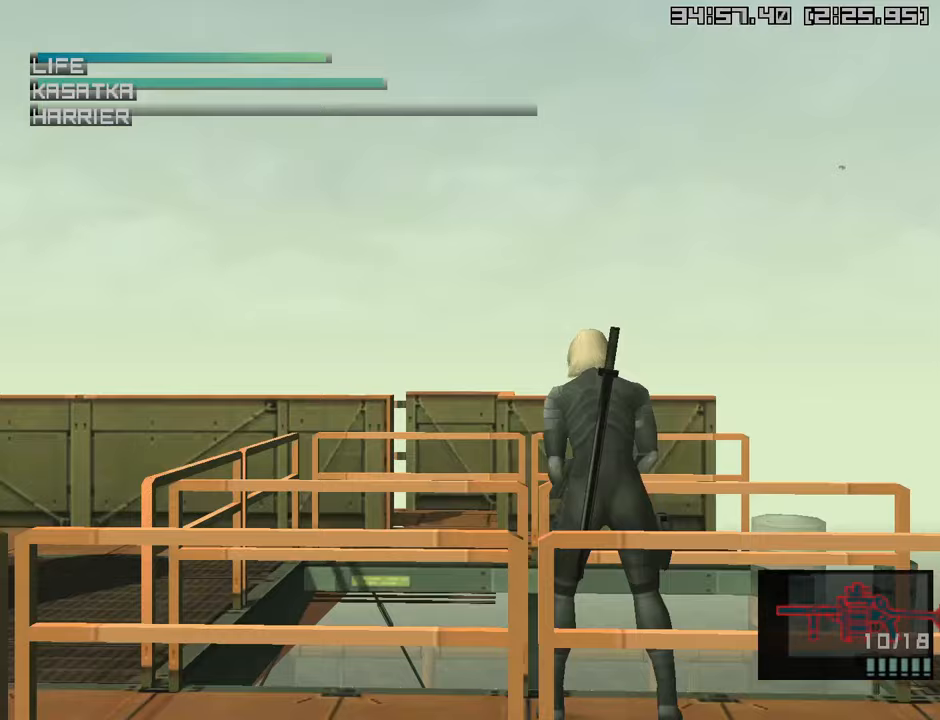
{"buttons": ["R1"], "left_stick": "up-right", "right_stick": "center", "events": [[133, "left_stick", "center"], [383, "left_stick", "up-right"]]}
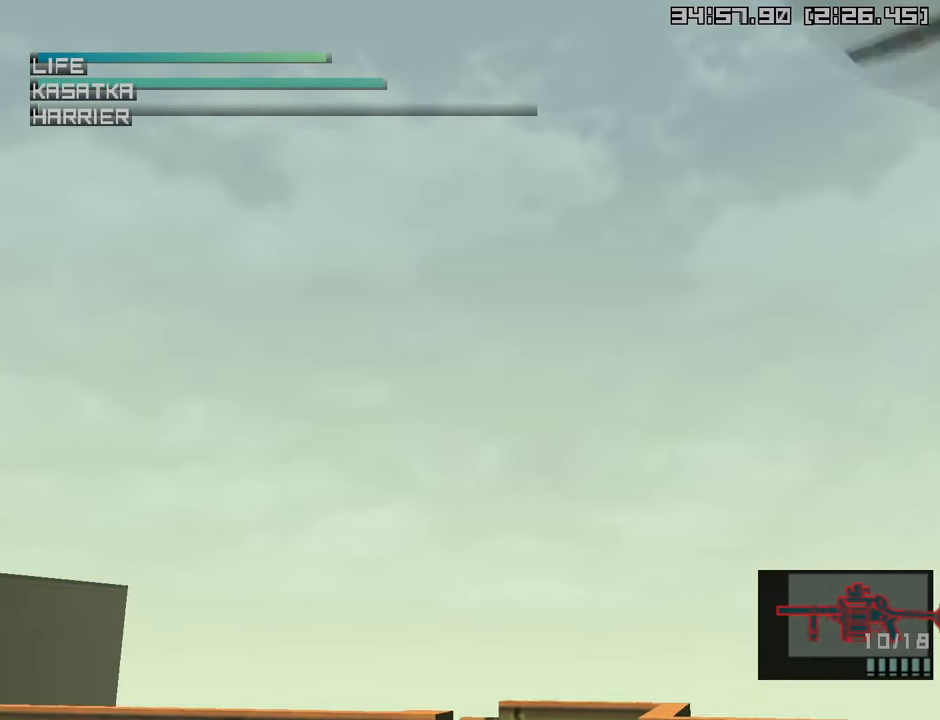
{"buttons": ["R1"], "left_stick": "right", "right_stick": "center", "events": [[67, "left_stick", "center"], [417, "left_stick", "right"]]}
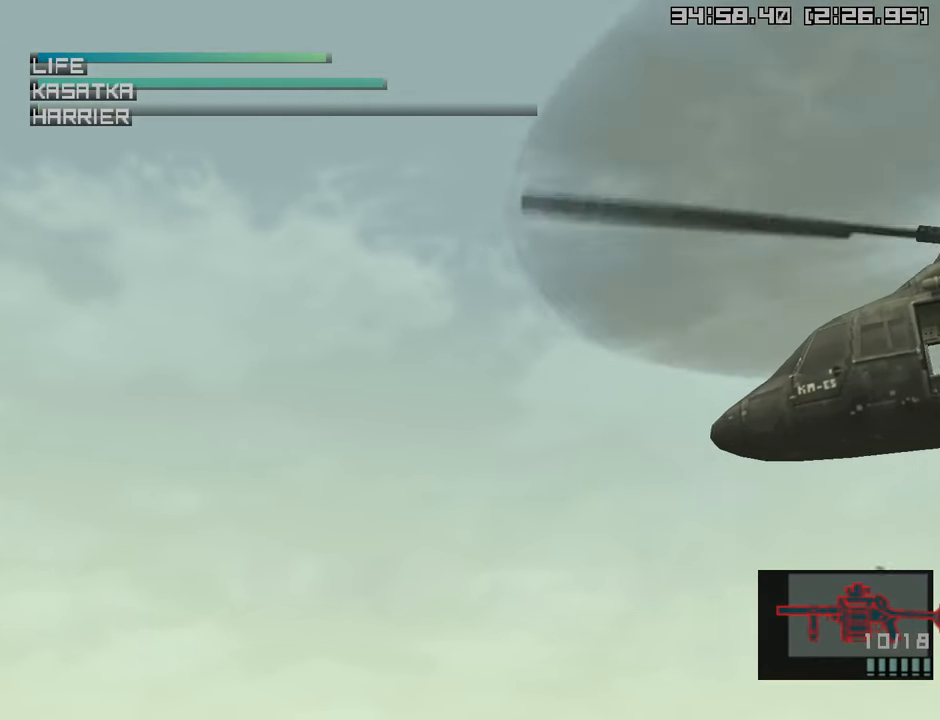
{"buttons": ["R2"], "left_stick": "center", "right_stick": "center", "events": [[67, "left_stick", "center"], [250, "R1", "up"], [317, "R2", "down"]]}